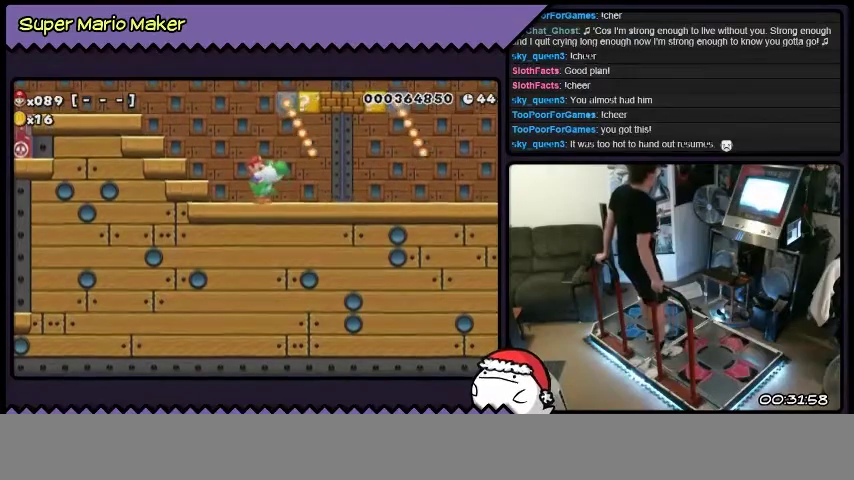
Gameplay with a controller (Nintendo layout); each line is a JSON object with the inputs held at the frame after it. "events" lists button and stick changes between this image and that frame as [ms after this image, input, new state], when the widget could be followed in between. Not read: DPAD_LEFT L3 R3.
{"buttons": ["L2", "DPAD_RIGHT"], "events": [[333, "DPAD_RIGHT", "down"], [333, "L2", "down"]]}
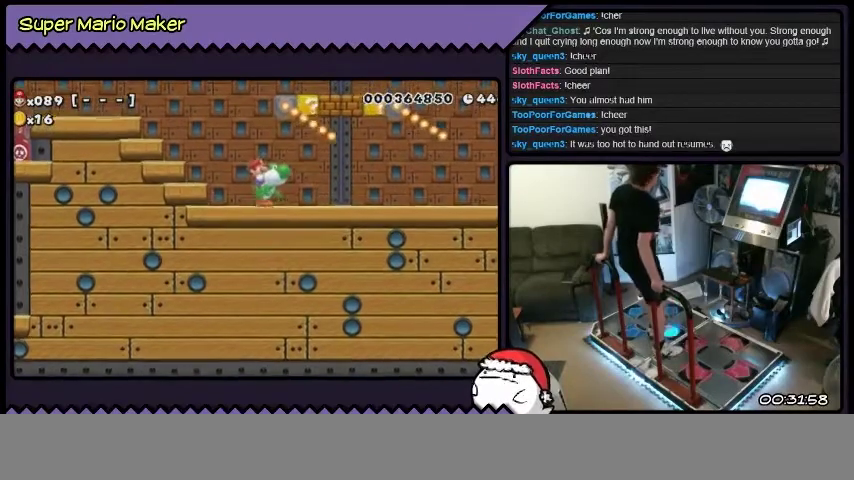
{"buttons": [], "events": [[234, "DPAD_RIGHT", "up"], [234, "L2", "up"]]}
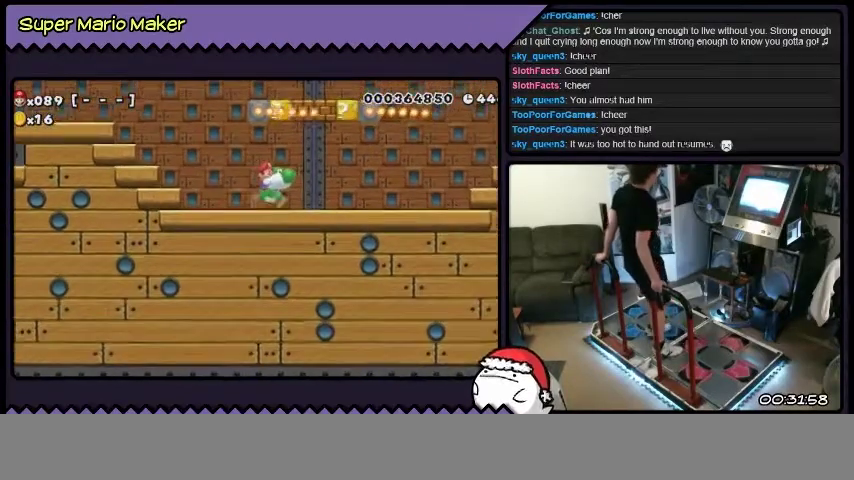
{"buttons": ["B"], "events": [[500, "B", "down"]]}
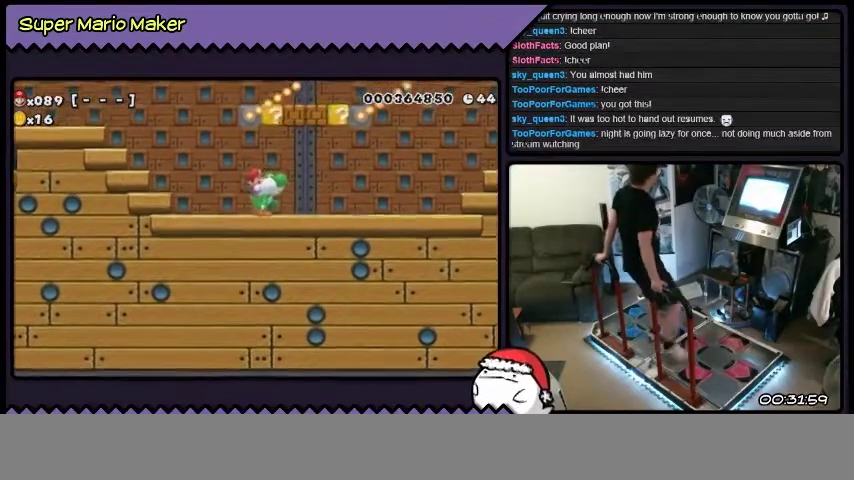
{"buttons": ["L2", "DPAD_RIGHT"], "events": [[234, "DPAD_RIGHT", "down"], [234, "L2", "down"], [467, "B", "up"]]}
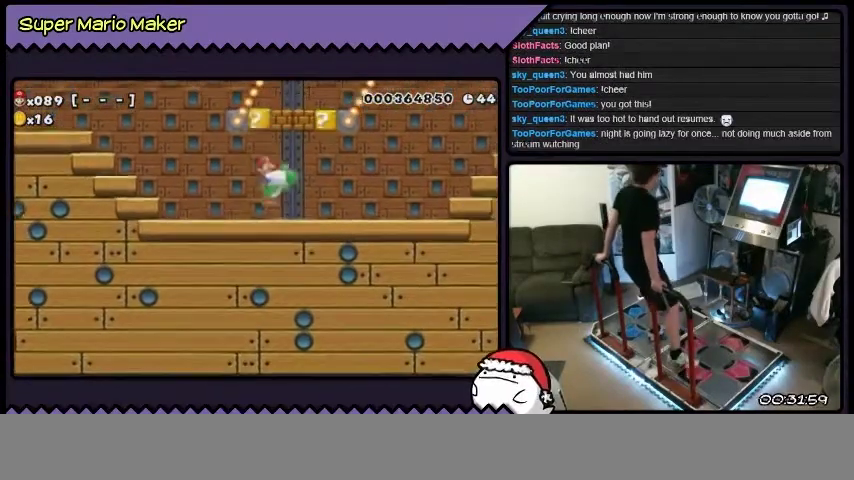
{"buttons": ["B"], "events": [[367, "B", "down"], [500, "DPAD_RIGHT", "up"], [500, "L2", "up"]]}
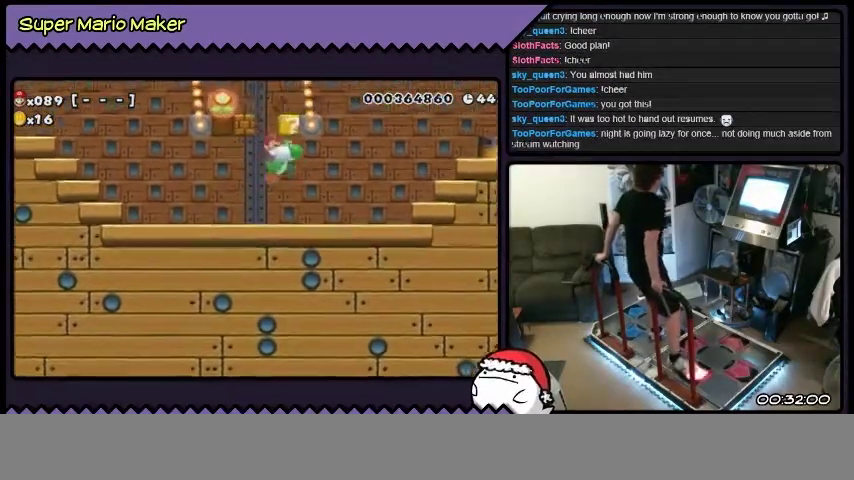
{"buttons": [], "events": [[301, "B", "up"]]}
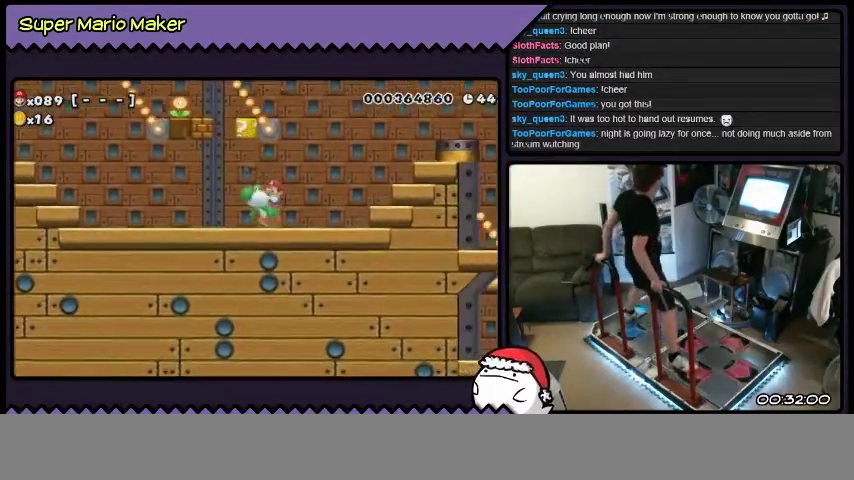
{"buttons": ["B"], "events": [[267, "B", "down"]]}
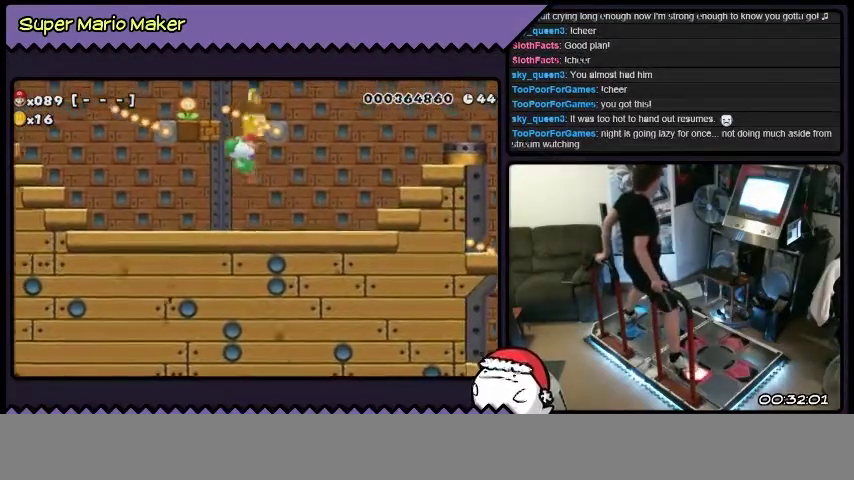
{"buttons": [], "events": [[100, "B", "up"]]}
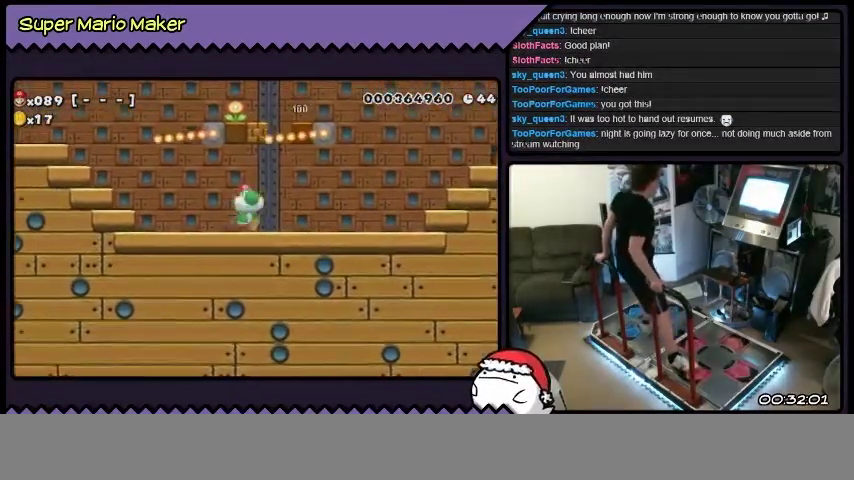
{"buttons": [], "events": [[34, "DPAD_RIGHT", "down"], [34, "L2", "down"], [100, "DPAD_RIGHT", "up"], [100, "L2", "up"]]}
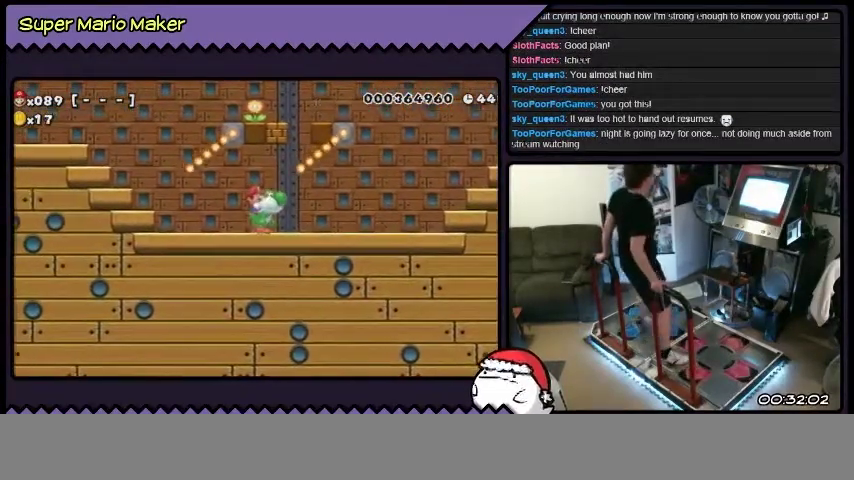
{"buttons": [], "events": []}
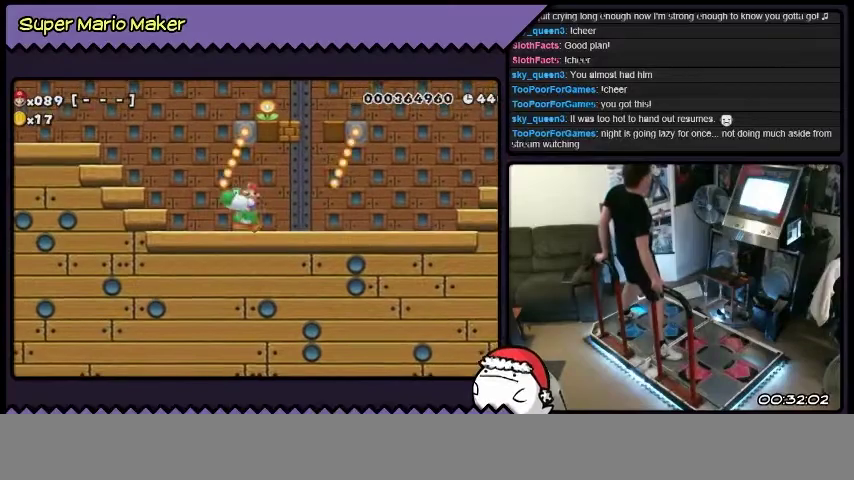
{"buttons": [], "events": []}
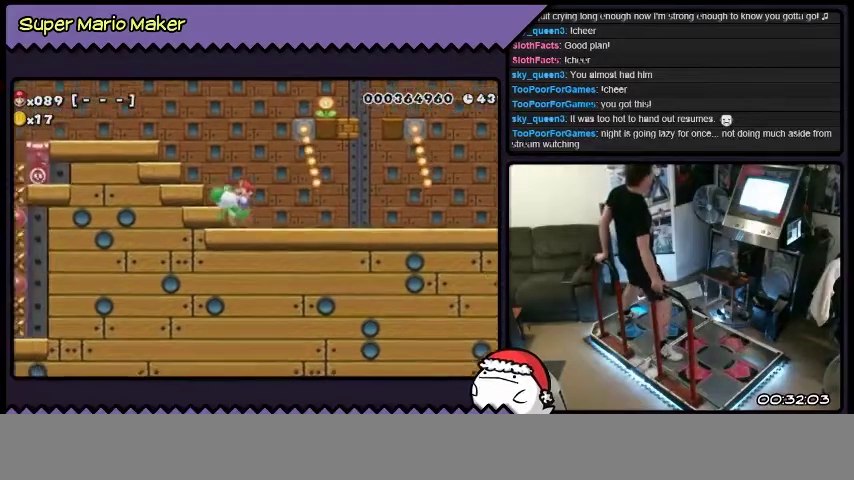
{"buttons": ["B"], "events": [[67, "B", "down"]]}
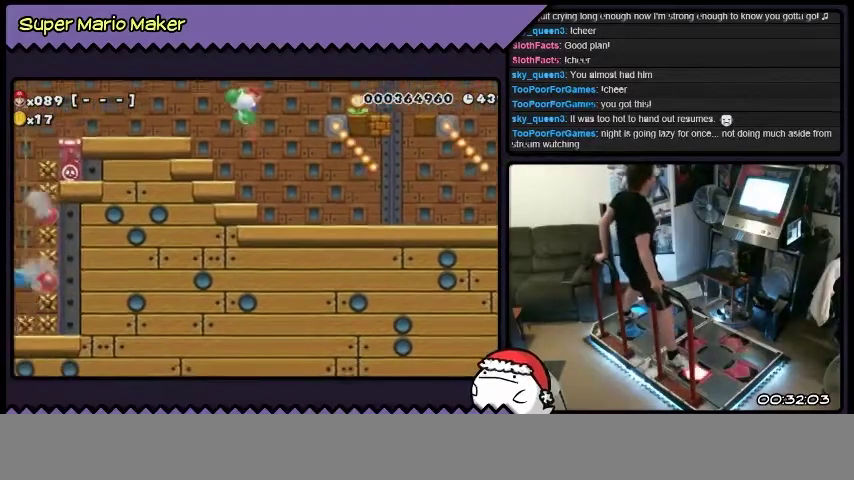
{"buttons": ["L2", "DPAD_RIGHT"], "events": [[67, "B", "up"], [434, "DPAD_RIGHT", "down"], [434, "L2", "down"]]}
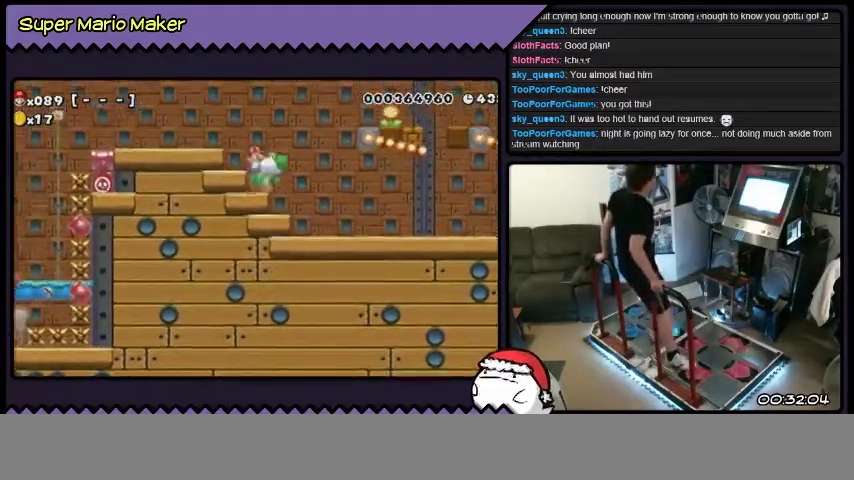
{"buttons": [], "events": [[267, "DPAD_RIGHT", "up"], [267, "L2", "up"]]}
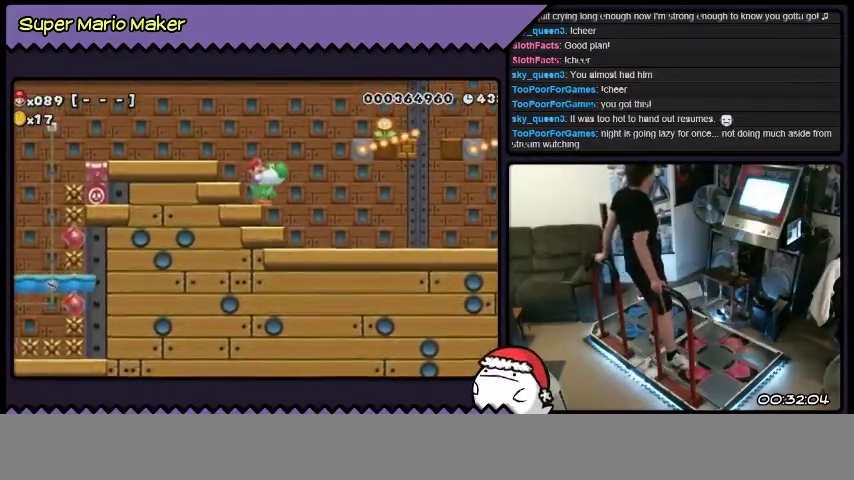
{"buttons": [], "events": []}
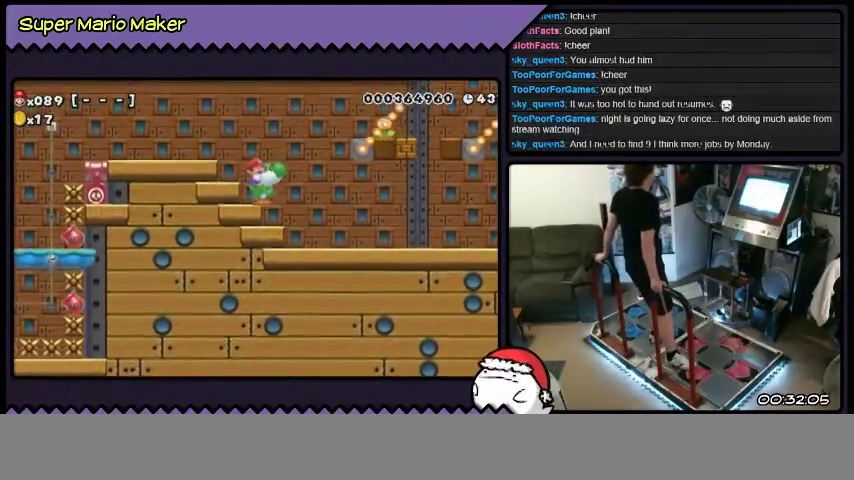
{"buttons": [], "events": []}
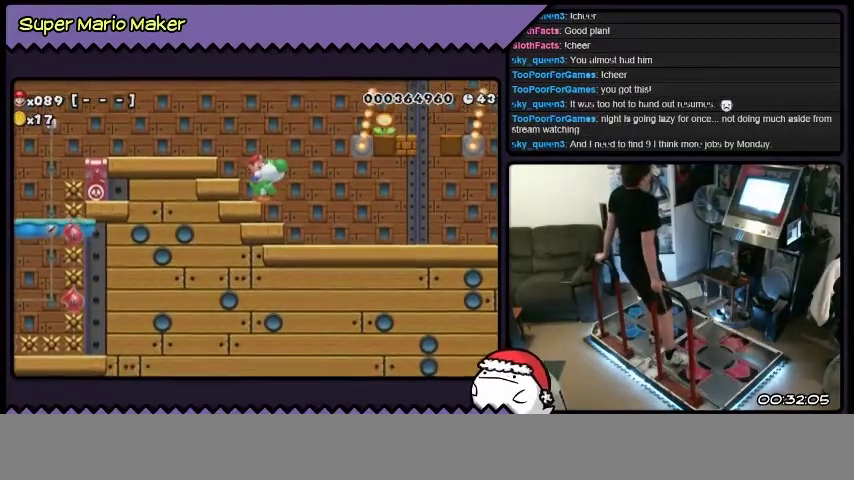
{"buttons": [], "events": []}
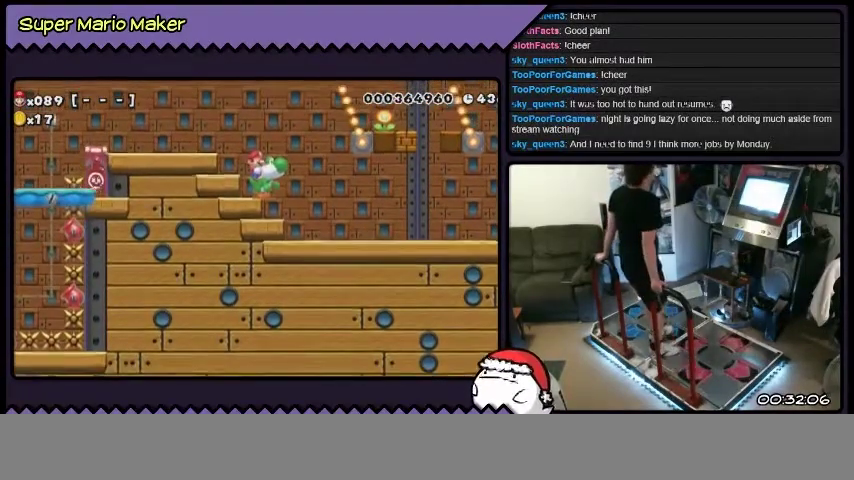
{"buttons": [], "events": []}
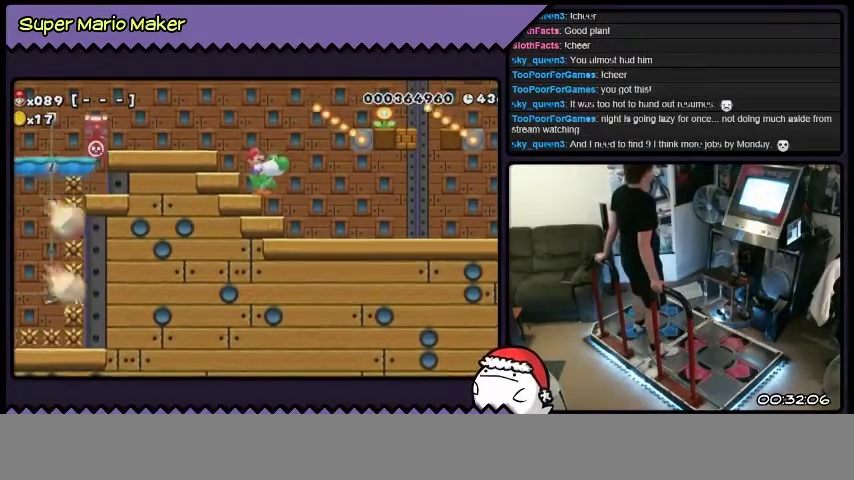
{"buttons": [], "events": []}
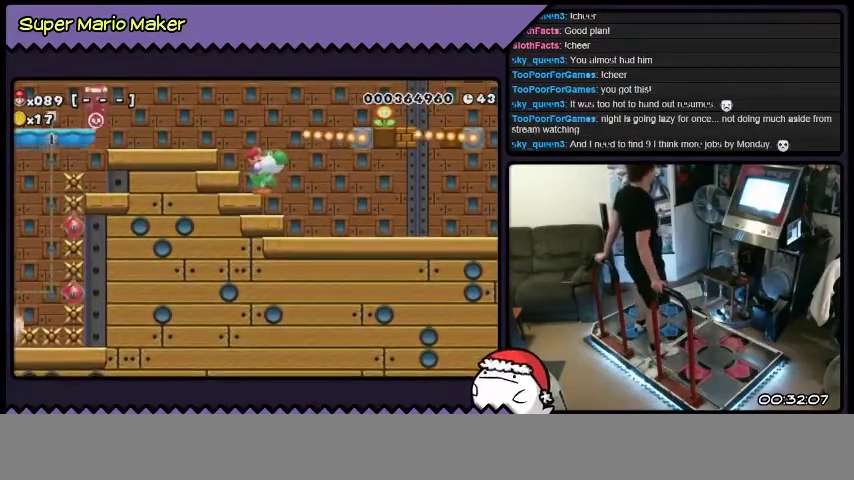
{"buttons": ["L2", "DPAD_RIGHT"], "events": [[500, "DPAD_RIGHT", "down"], [500, "L2", "down"]]}
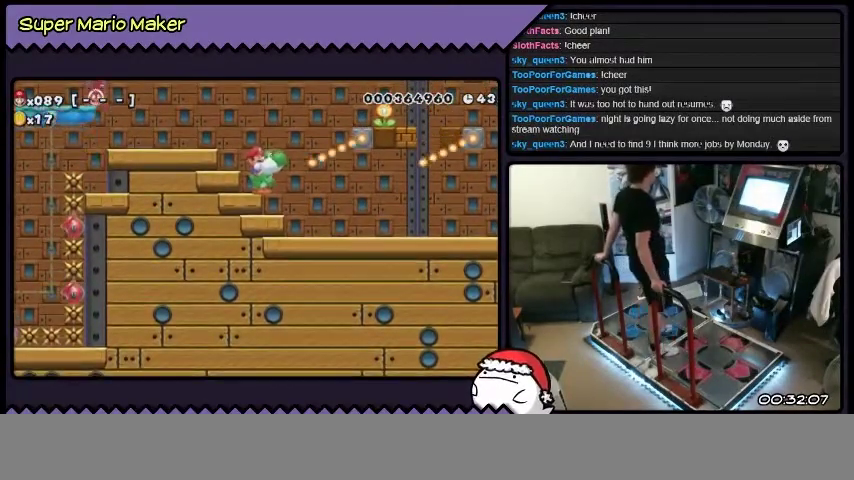
{"buttons": ["B", "L2", "DPAD_RIGHT"], "events": [[234, "B", "down"]]}
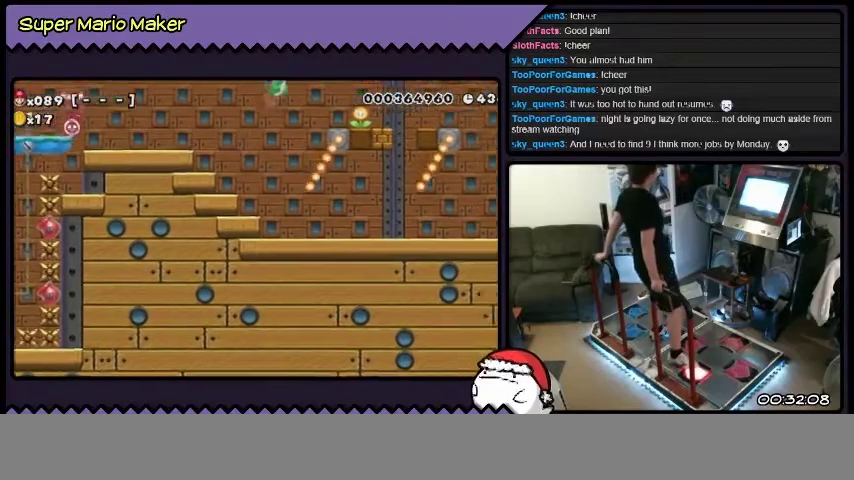
{"buttons": ["B", "L2", "DPAD_RIGHT"], "events": []}
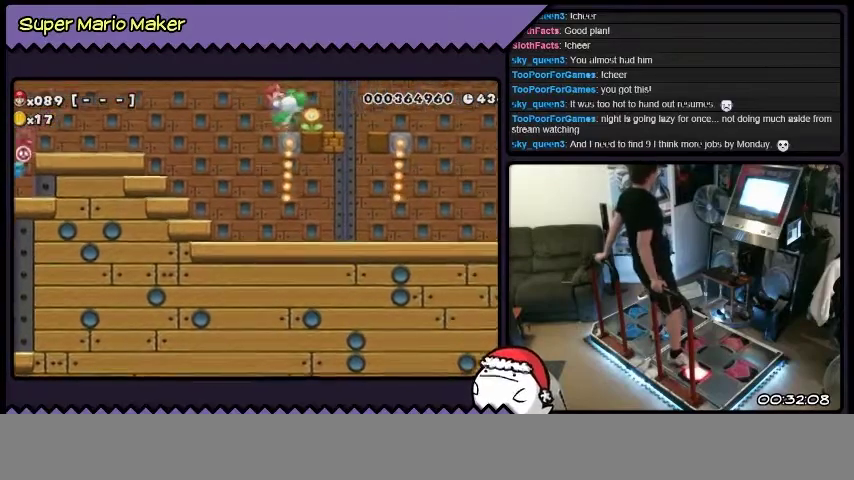
{"buttons": ["B"], "events": [[67, "DPAD_RIGHT", "up"], [67, "L2", "up"]]}
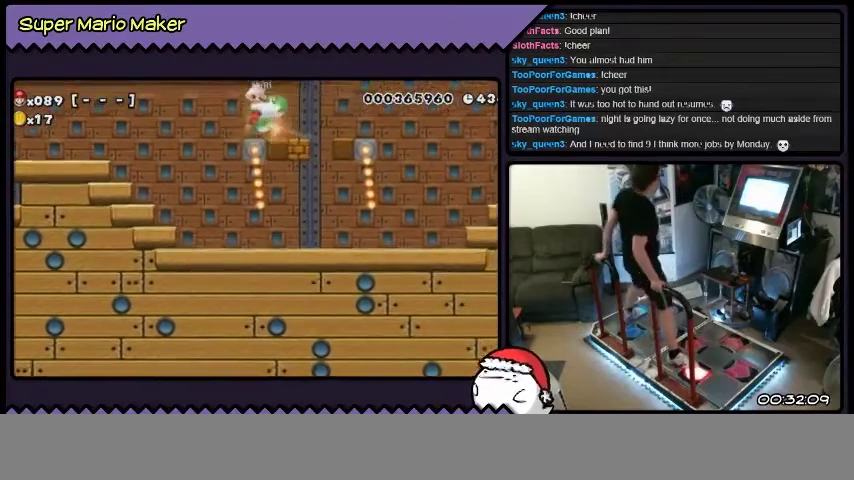
{"buttons": [], "events": [[67, "B", "up"]]}
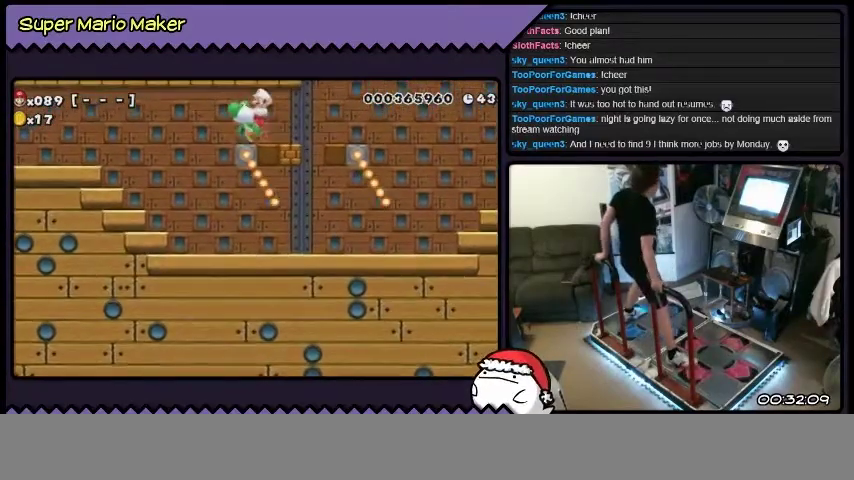
{"buttons": ["B"], "events": [[367, "B", "down"]]}
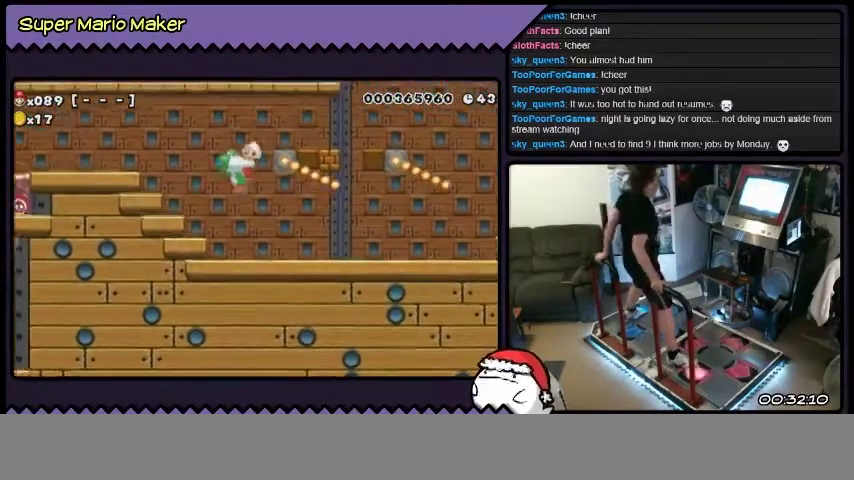
{"buttons": ["B", "L2", "DPAD_RIGHT"], "events": [[367, "DPAD_RIGHT", "down"], [367, "L2", "down"]]}
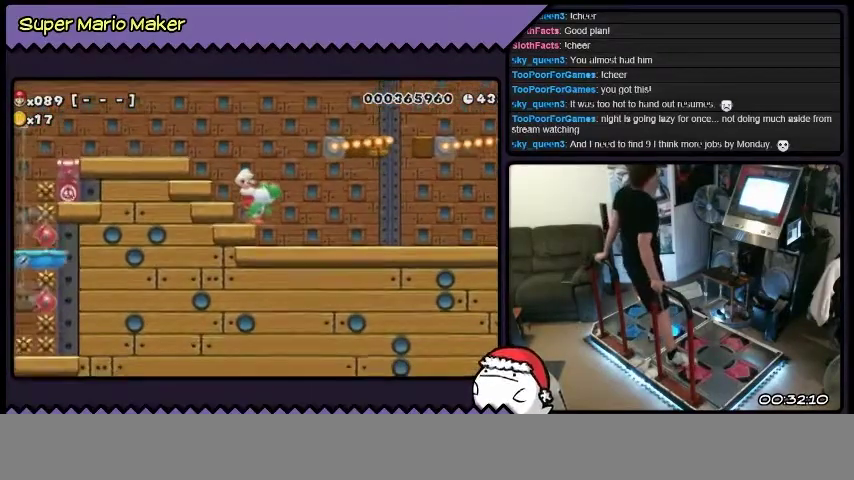
{"buttons": ["B", "L2", "DPAD_RIGHT"], "events": []}